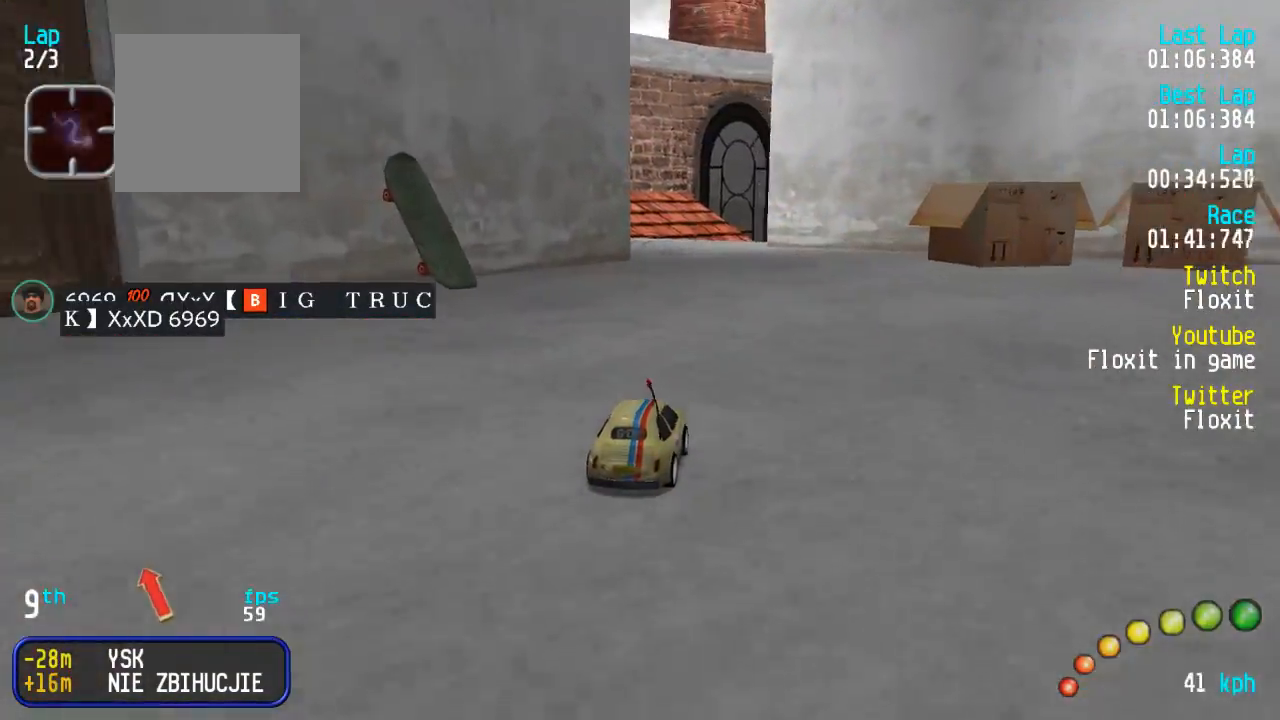
Gameplay with a controller (Xbox layout); each line is a JSON object with the inputs held at the frame after it. "events" lists button and stick changes between this image and that frame as [ms after this image, input, new state], when the widget could be followed in between.
{"buttons": ["A"], "left_stick": "center", "right_stick": "center", "events": []}
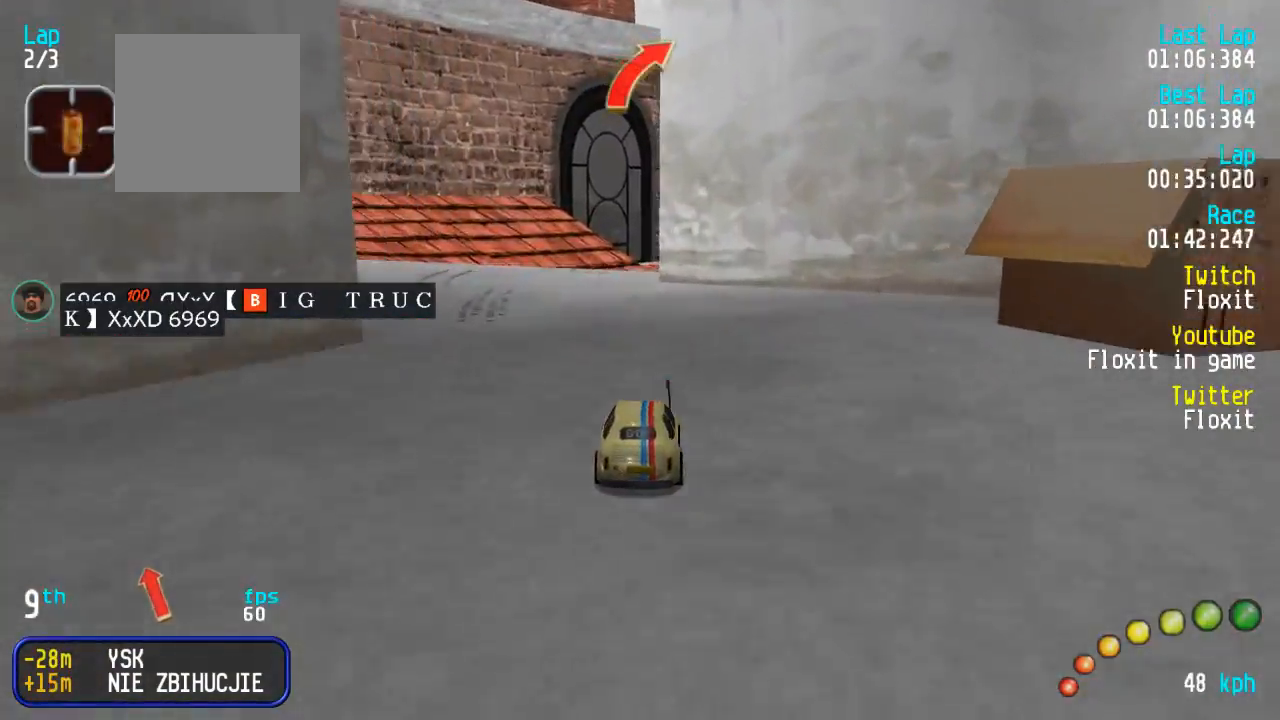
{"buttons": ["A", "DPAD_DOWN", "DPAD_RIGHT"], "left_stick": "center", "right_stick": "center", "events": [[34, "DPAD_LEFT", "down"], [50, "DPAD_UP", "down"], [100, "DPAD_UP", "up"], [134, "DPAD_LEFT", "up"], [250, "DPAD_DOWN", "down"], [250, "DPAD_RIGHT", "down"], [250, "DPAD_UP", "down"], [267, "DPAD_UP", "up"]]}
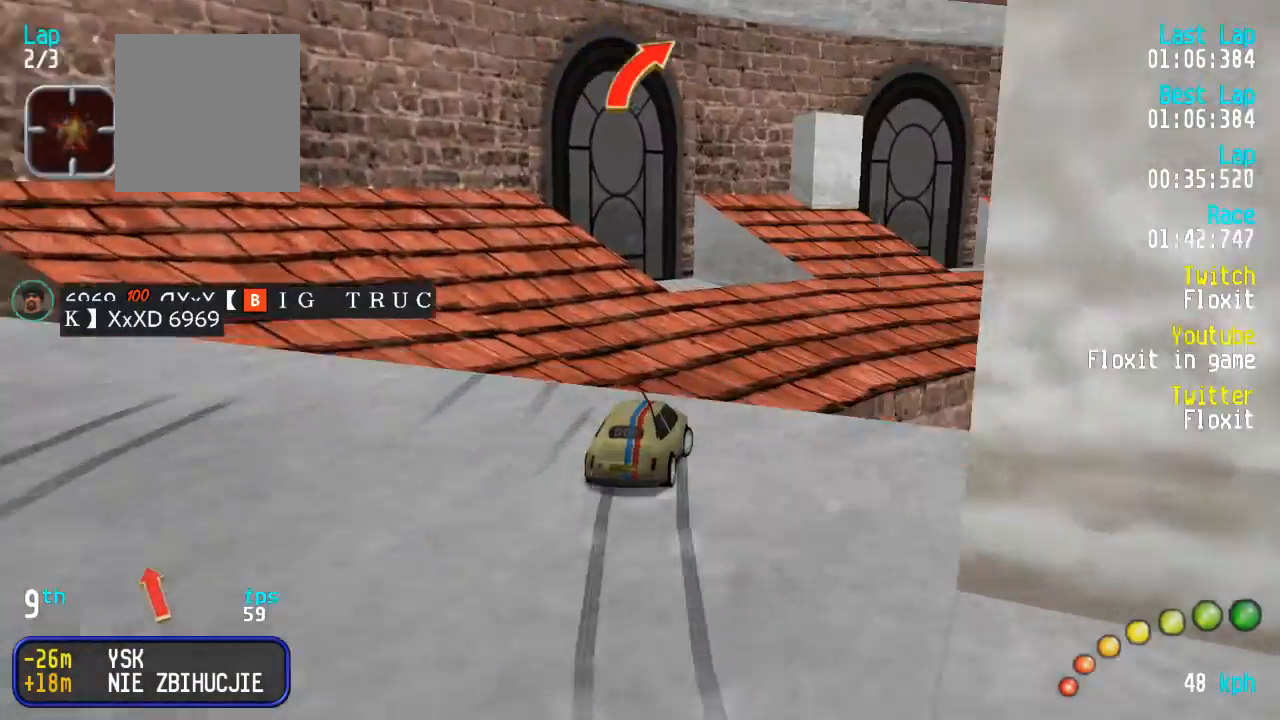
{"buttons": ["A"], "left_stick": "center", "right_stick": "center", "events": [[67, "DPAD_UP", "down"], [117, "DPAD_DOWN", "up"], [150, "DPAD_RIGHT", "up"], [150, "DPAD_UP", "up"]]}
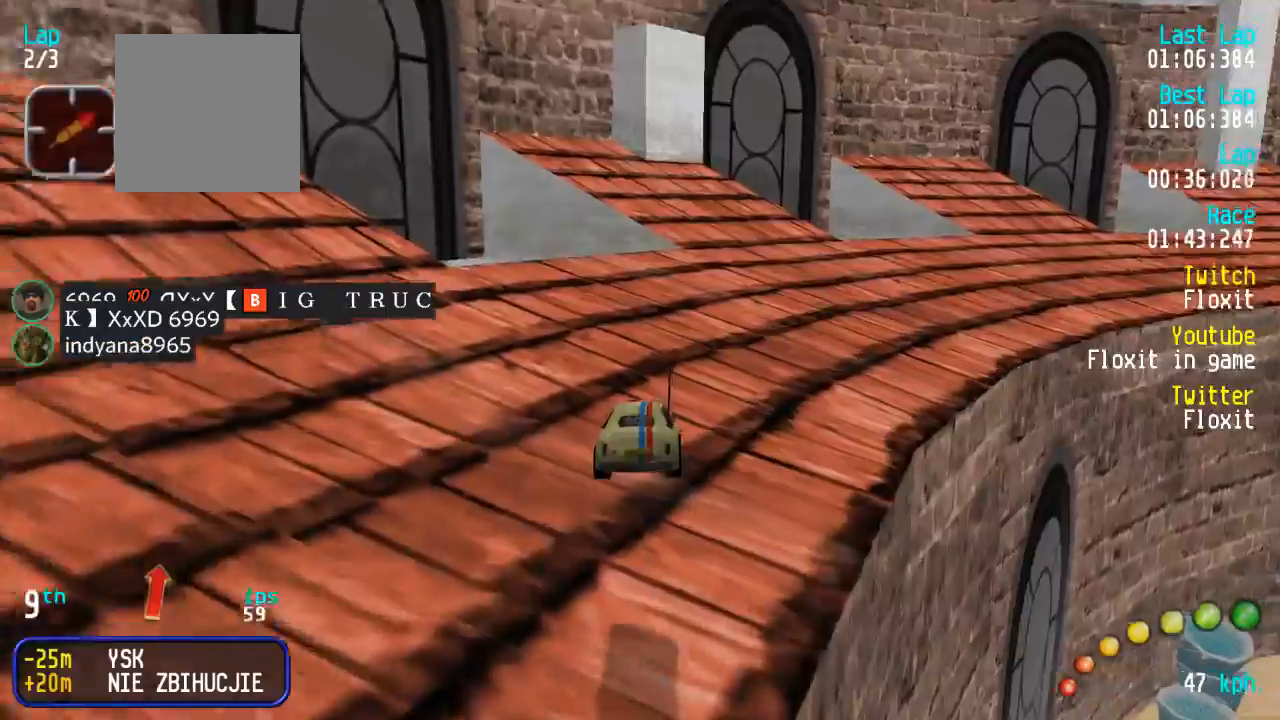
{"buttons": ["A"], "left_stick": "center", "right_stick": "center", "events": [[184, "DPAD_DOWN", "down"], [184, "DPAD_RIGHT", "down"], [184, "DPAD_UP", "down"], [267, "DPAD_DOWN", "up"], [267, "DPAD_RIGHT", "up"], [267, "DPAD_UP", "up"], [367, "DPAD_DOWN", "down"], [367, "DPAD_UP", "down"], [400, "DPAD_UP", "up"], [417, "DPAD_DOWN", "up"]]}
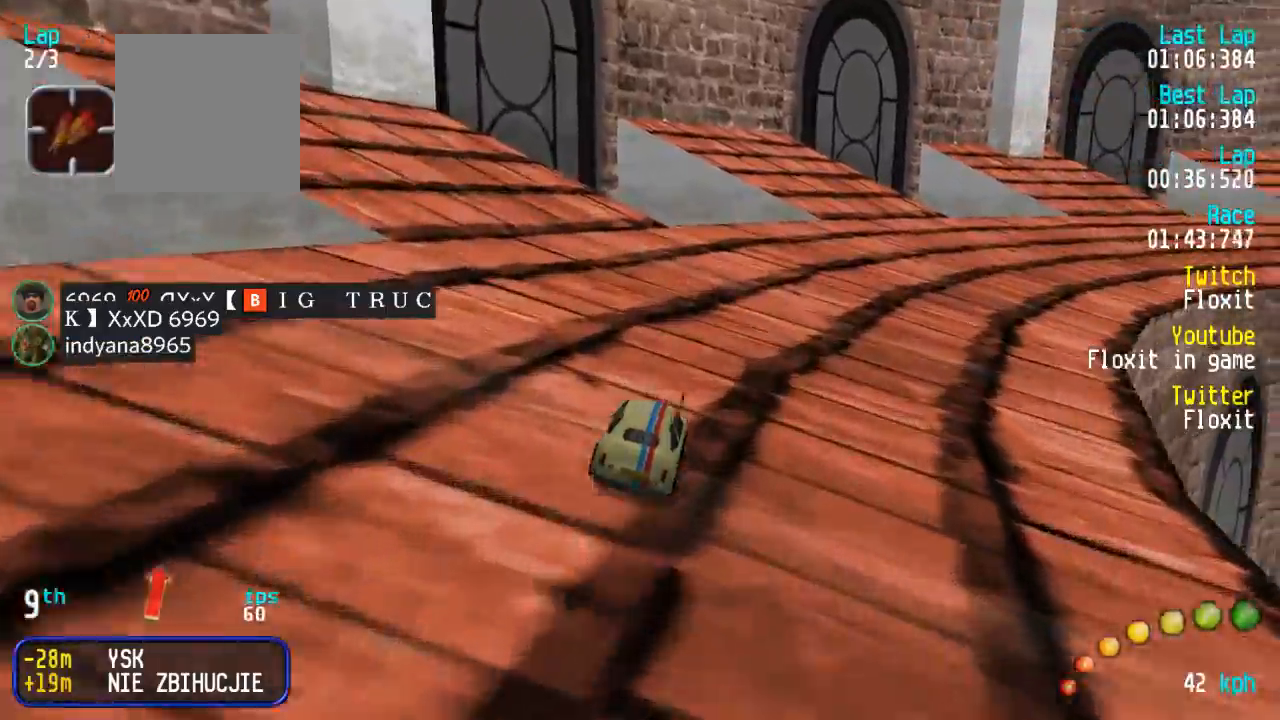
{"buttons": ["A"], "left_stick": "center", "right_stick": "center", "events": [[17, "DPAD_DOWN", "down"], [17, "DPAD_RIGHT", "down"], [17, "DPAD_UP", "down"], [100, "DPAD_RIGHT", "up"], [100, "DPAD_UP", "up"], [117, "DPAD_DOWN", "up"], [150, "DPAD_DOWN", "down"], [184, "DPAD_RIGHT", "down"], [184, "DPAD_UP", "down"], [250, "DPAD_RIGHT", "up"], [250, "DPAD_UP", "up"], [267, "DPAD_DOWN", "up"], [350, "DPAD_DOWN", "down"], [350, "DPAD_RIGHT", "down"], [367, "DPAD_UP", "down"], [417, "DPAD_RIGHT", "up"], [417, "DPAD_UP", "up"], [434, "DPAD_DOWN", "up"]]}